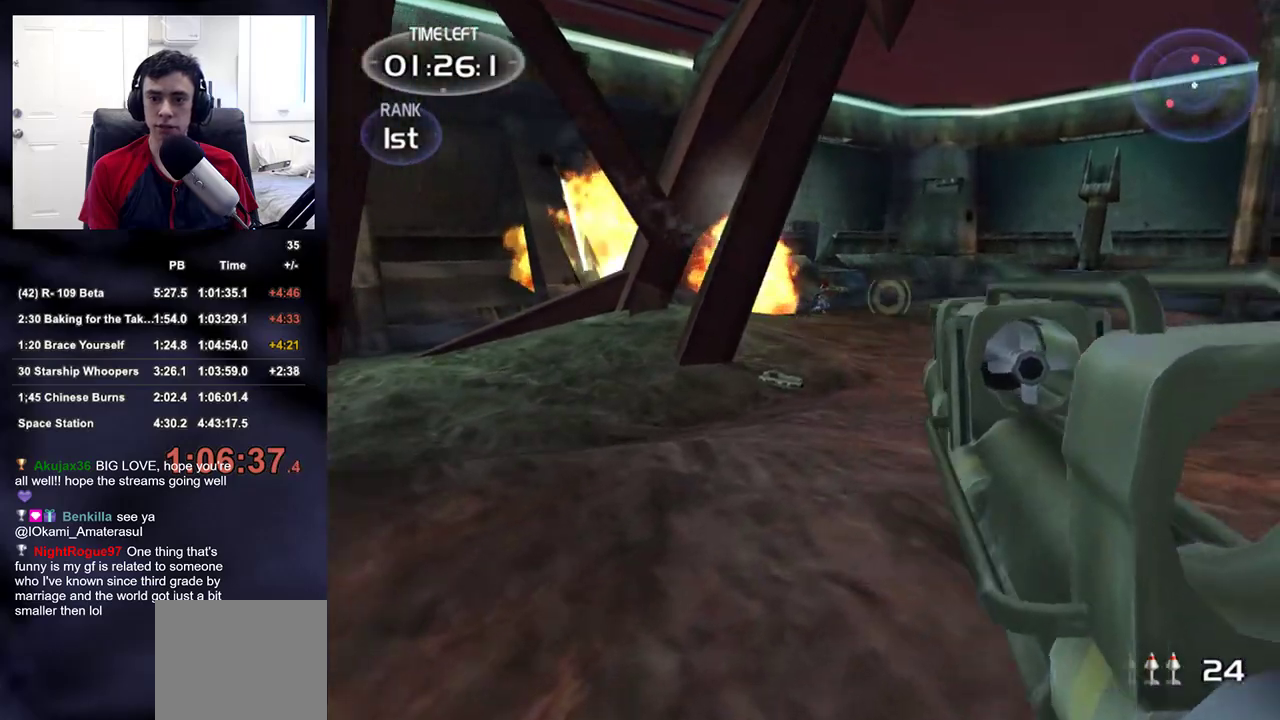
Gameplay with a controller (PlayStation layout); each line is a JSON object with the inputs held at the frame after it. "events" lists button and stick changes between this image and that frame as [ms after this image, input, new state], when the widget could be followed in between. Not read: L1.
{"buttons": ["L2"], "left_stick": "up", "right_stick": "up-right", "events": []}
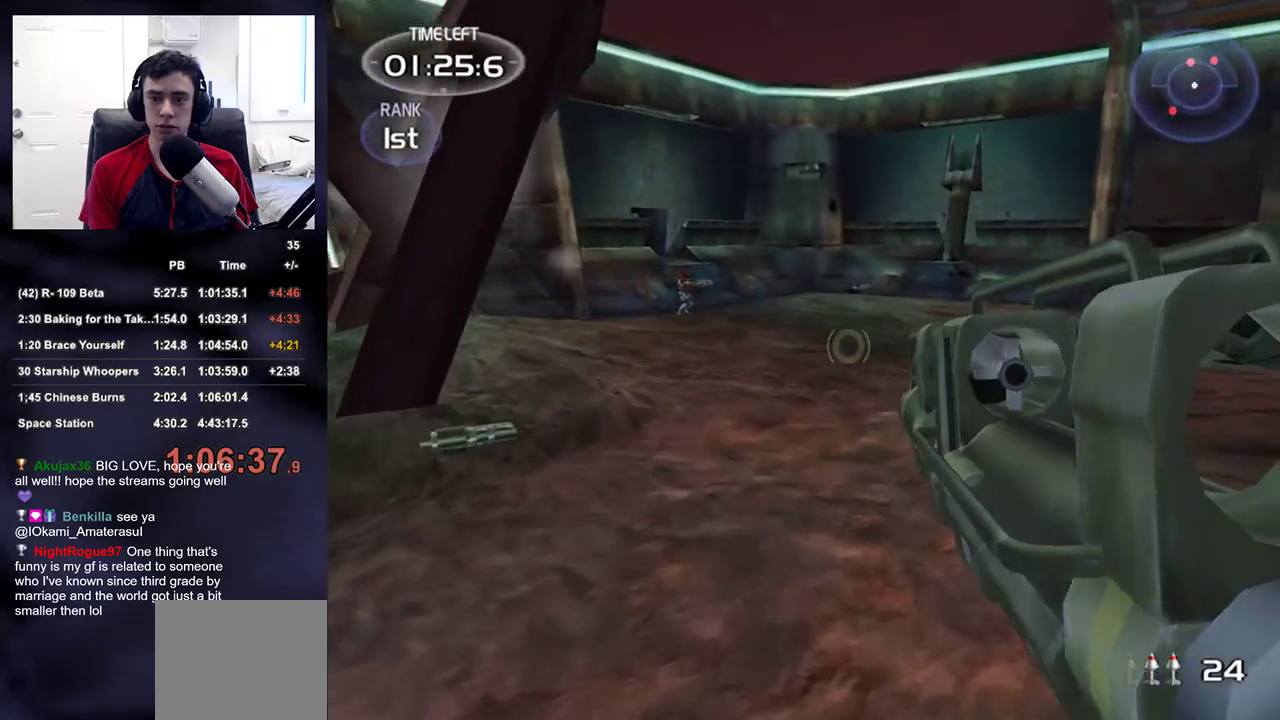
{"buttons": ["L2"], "left_stick": "up", "right_stick": "up-right", "events": []}
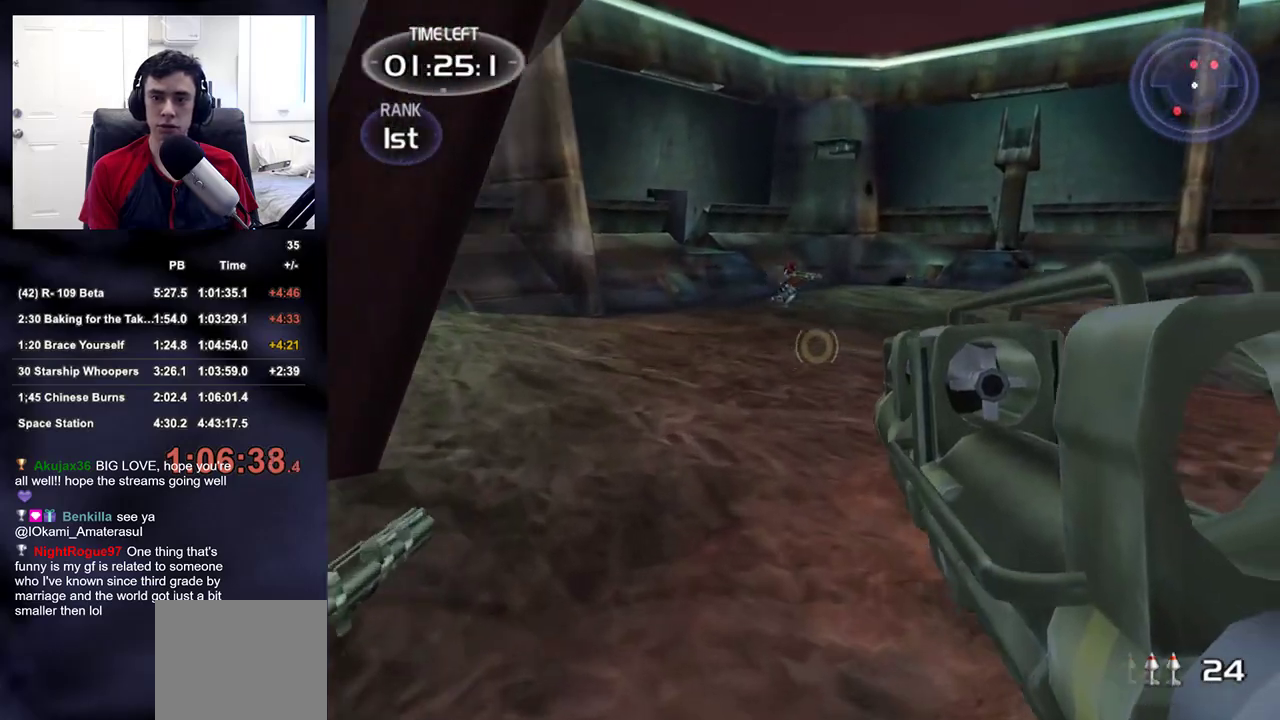
{"buttons": ["L2"], "left_stick": "up", "right_stick": "up-right", "events": [[333, "R2", "down"], [467, "R2", "up"]]}
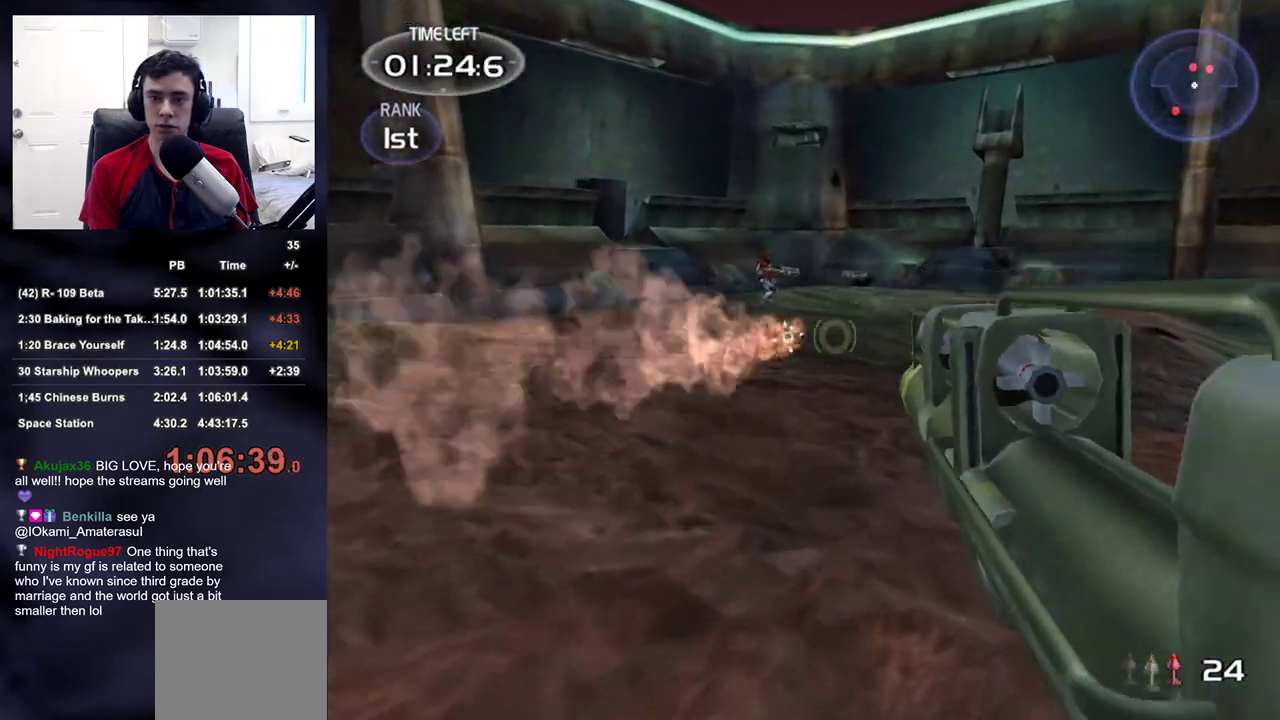
{"buttons": [], "left_stick": "up", "right_stick": "center", "events": [[33, "right_stick", "center"], [183, "L2", "up"], [283, "TRIANGLE", "down"], [400, "TRIANGLE", "up"]]}
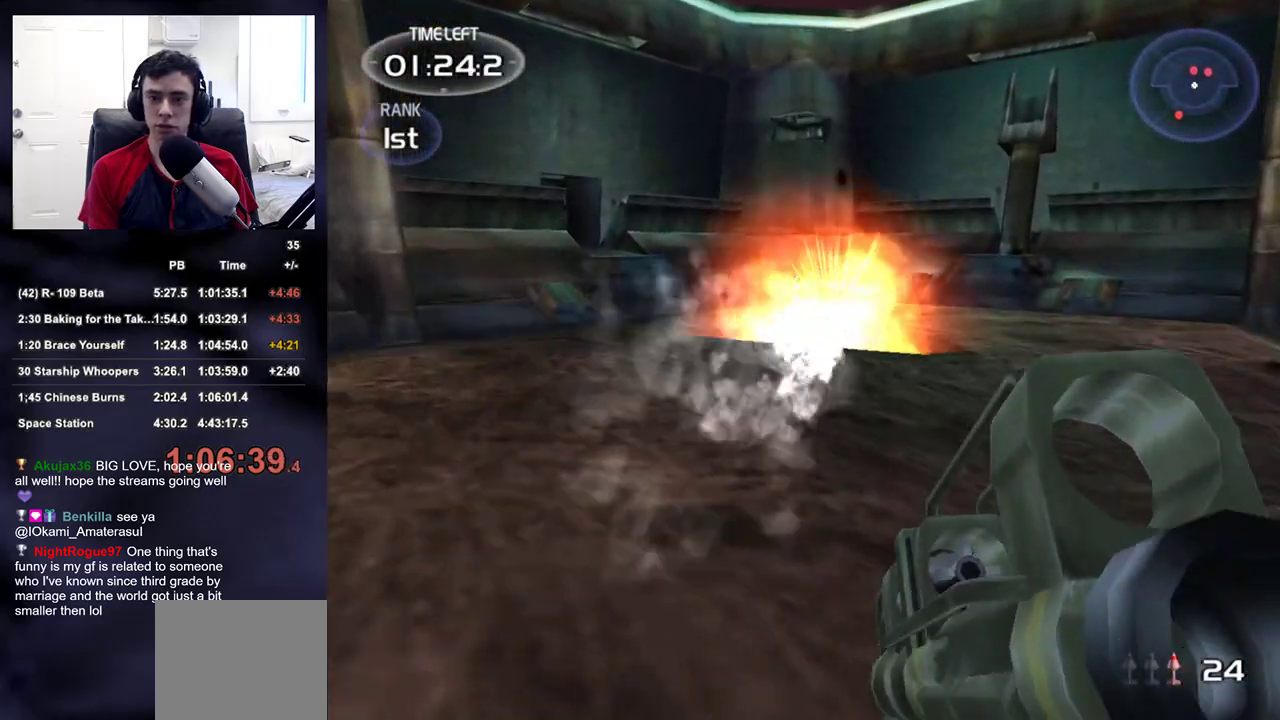
{"buttons": [], "left_stick": "up", "right_stick": "center", "events": [[50, "right_stick", "down-right"], [133, "right_stick", "center"], [350, "right_stick", "down-right"], [450, "right_stick", "center"]]}
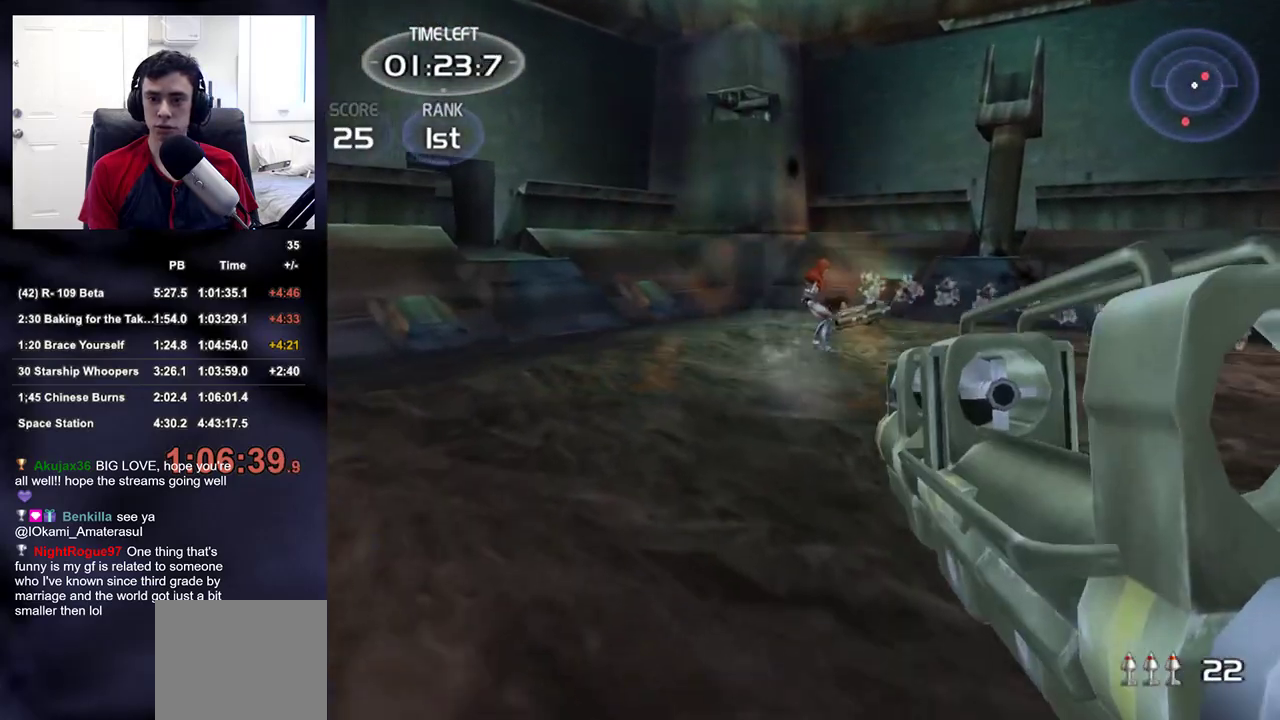
{"buttons": ["TRIANGLE"], "left_stick": "up", "right_stick": "right", "events": [[117, "R2", "down"], [200, "right_stick", "right"], [233, "R2", "up"], [500, "TRIANGLE", "down"]]}
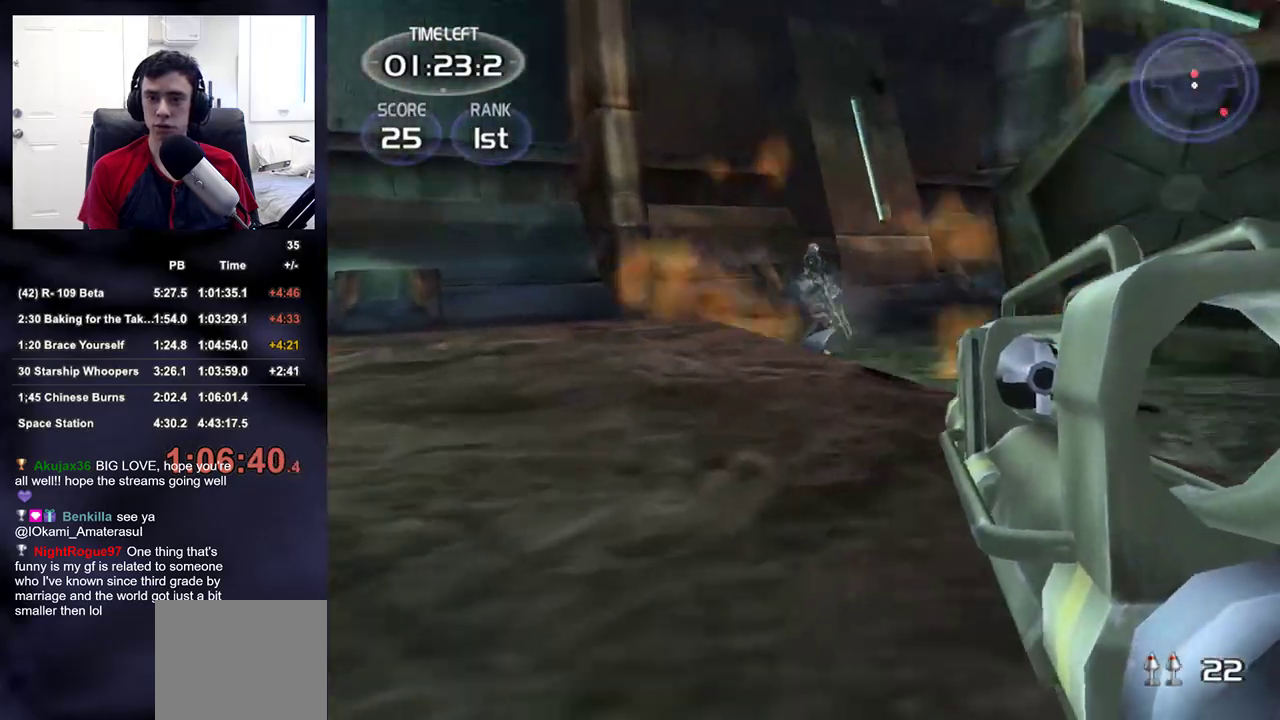
{"buttons": [], "left_stick": "up-left", "right_stick": "center", "events": [[83, "right_stick", "center"], [100, "TRIANGLE", "up"], [417, "left_stick", "up-left"]]}
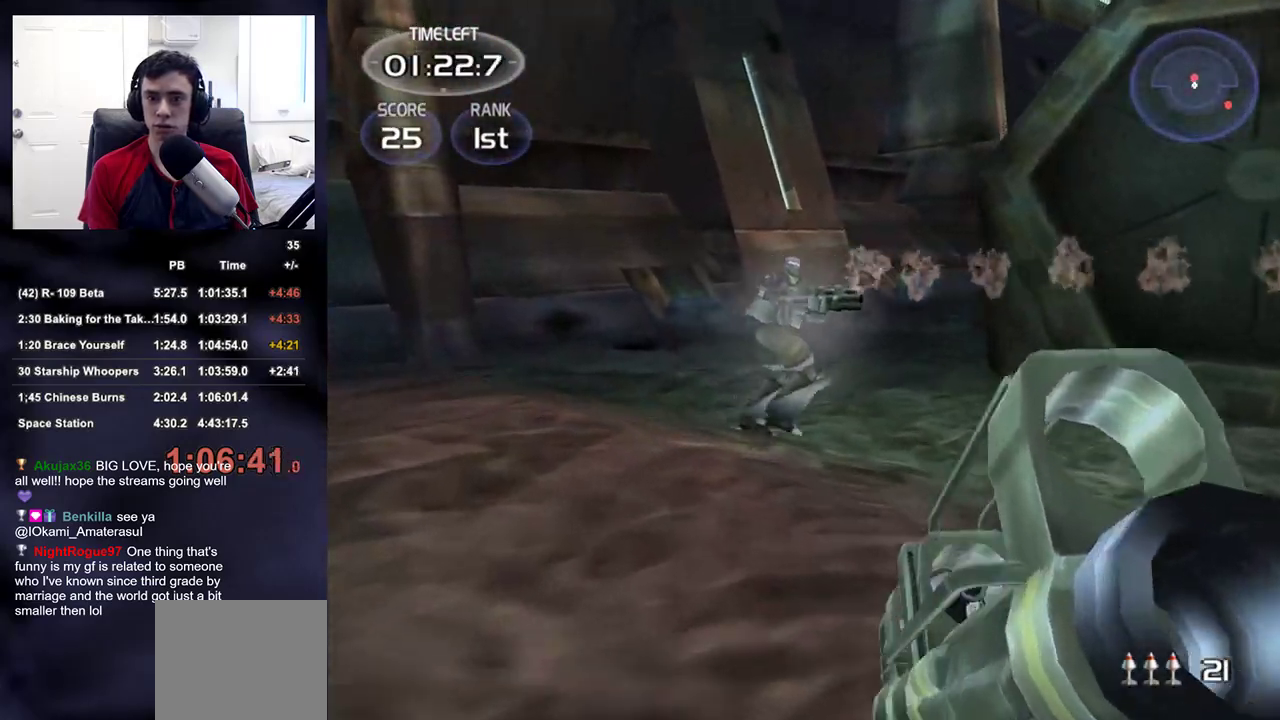
{"buttons": [], "left_stick": "up-left", "right_stick": "right", "events": [[117, "right_stick", "down-right"], [250, "R2", "down"], [383, "R2", "up"], [450, "right_stick", "right"]]}
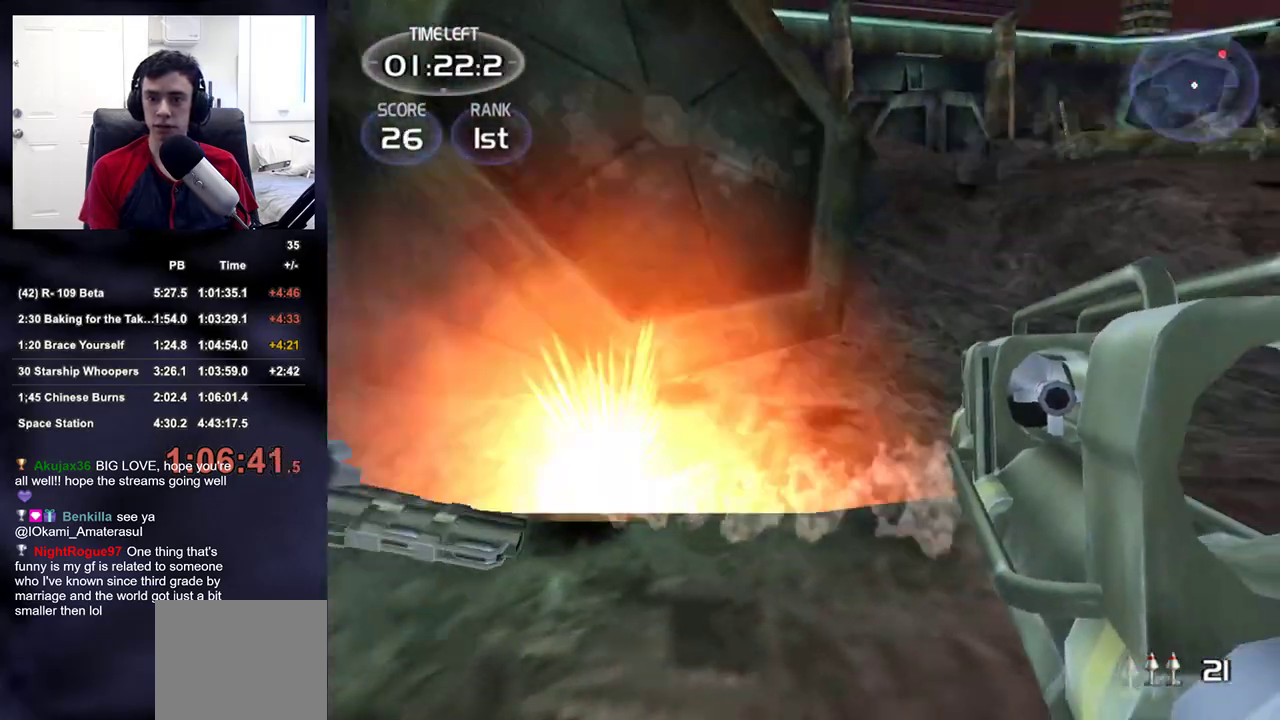
{"buttons": [], "left_stick": "up", "right_stick": "center", "events": [[17, "right_stick", "up-right"], [150, "TRIANGLE", "down"], [300, "right_stick", "right"], [333, "TRIANGLE", "up"], [350, "left_stick", "up"], [400, "right_stick", "center"]]}